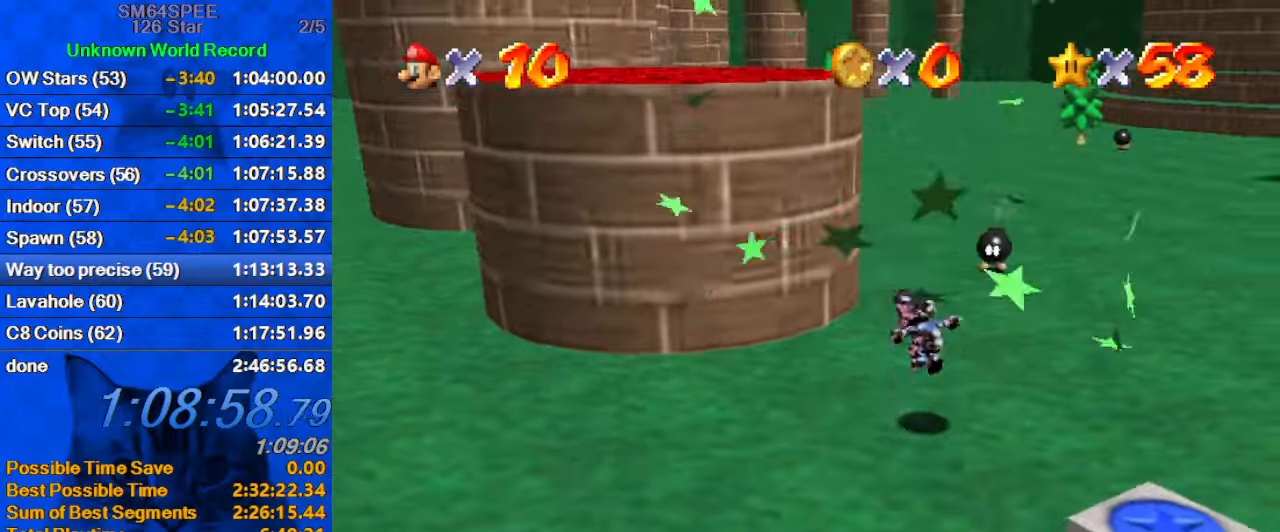
Gameplay with keyboard; each line is a JSON object with the keys held at the frame after it. "events" lists presses ("down") and releases ("up") of "a", "c", "ctrl", "d", "down", "left", "return", "right", "s", "shift", "up", "w", "x" and "y" between this image and that frame as [ms after this image, input, new state], when the widget could be followed in between. No other keys are recorded. Mouse input is not recorded.
{"keys": ["left"], "events": [[200, "shift", "up"], [200, "up", "up"], [266, "a", "down"], [266, "s", "down"], [433, "a", "up"], [433, "s", "up"]]}
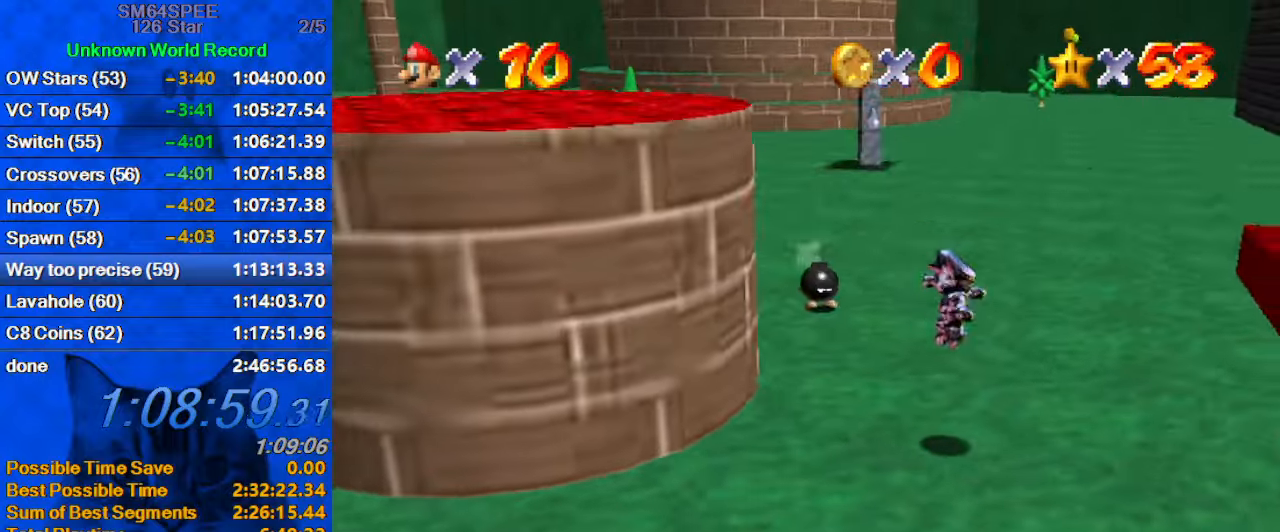
{"keys": ["left", "shift", "up"], "events": [[233, "shift", "down"], [266, "right", "down"], [300, "left", "up"], [466, "left", "down"], [500, "right", "up"], [500, "up", "down"]]}
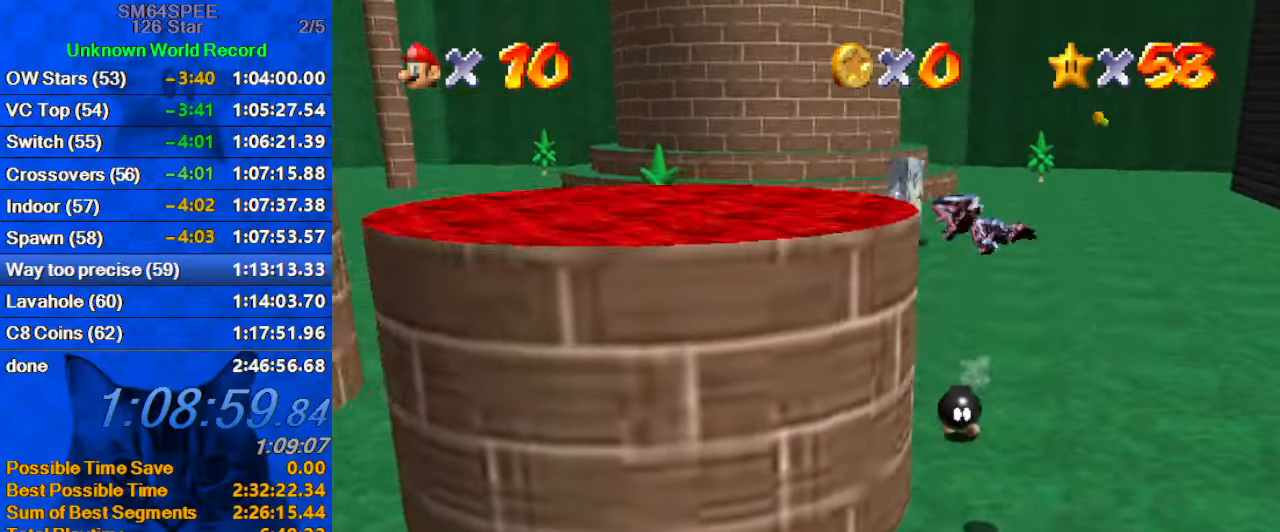
{"keys": [], "events": [[133, "shift", "up"], [133, "up", "up"], [266, "up", "down"], [333, "left", "up"], [333, "right", "down"], [466, "right", "up"], [466, "up", "up"]]}
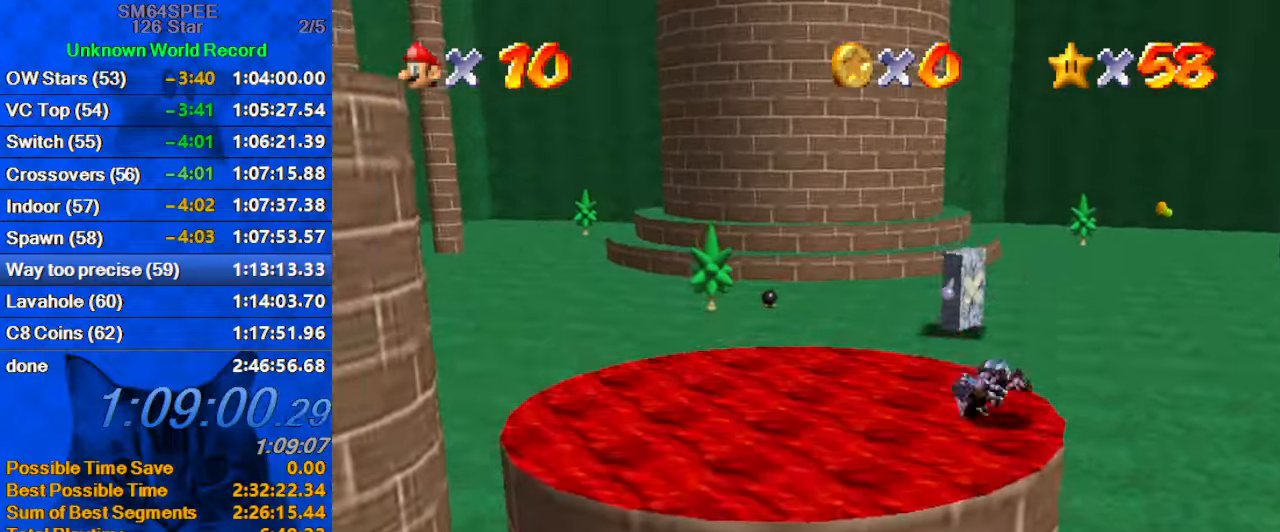
{"keys": [], "events": [[100, "d", "down"], [100, "left", "down"], [233, "d", "up"], [233, "left", "up"]]}
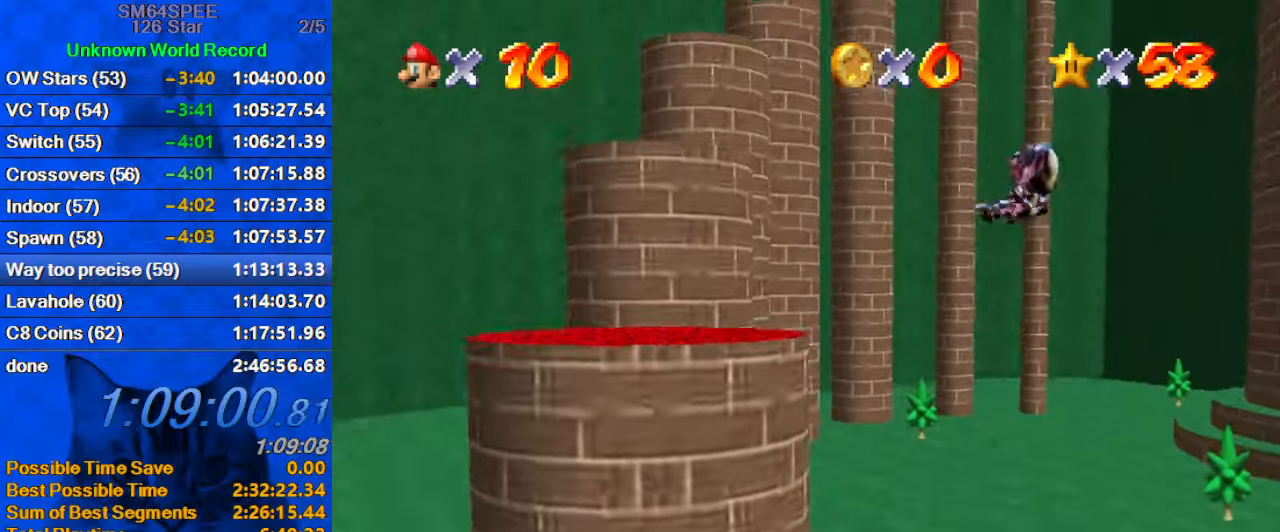
{"keys": [], "events": [[166, "left", "down"], [166, "up", "down"], [400, "up", "up"], [433, "left", "up"]]}
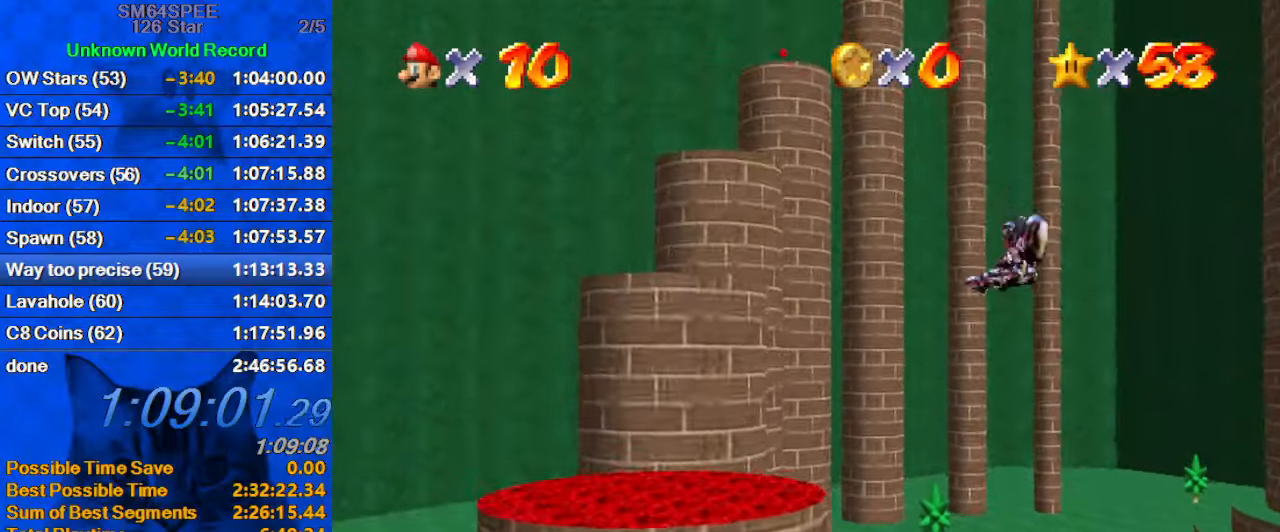
{"keys": ["right", "up"], "events": [[33, "left", "down"], [33, "up", "down"], [400, "right", "down"], [500, "left", "up"]]}
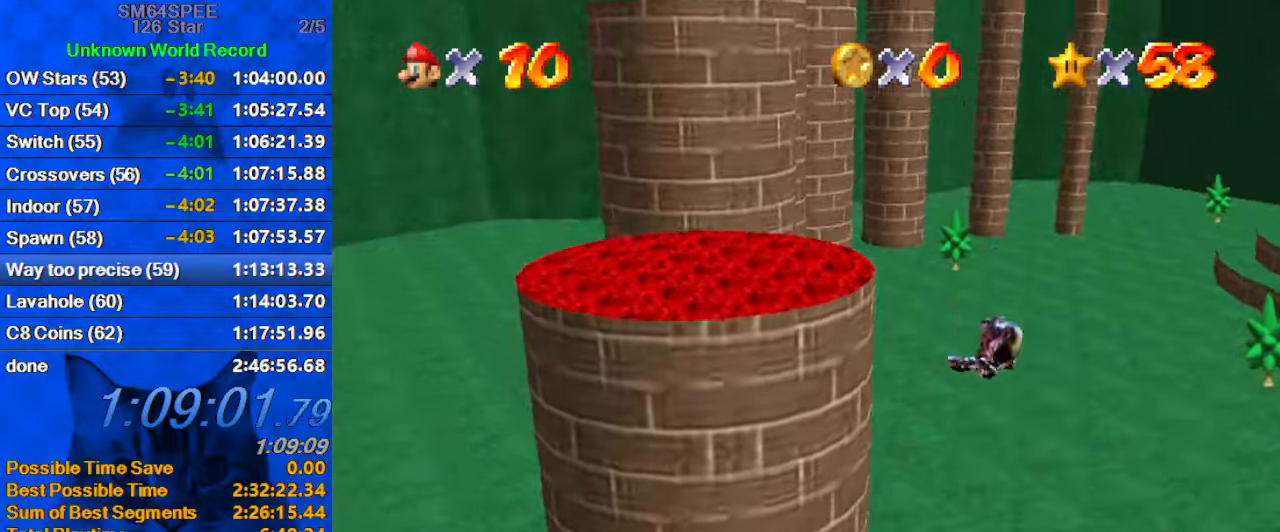
{"keys": ["right", "up"], "events": [[133, "d", "down"], [133, "right", "up"], [233, "left", "down"], [300, "d", "up"], [333, "left", "up"], [333, "right", "down"]]}
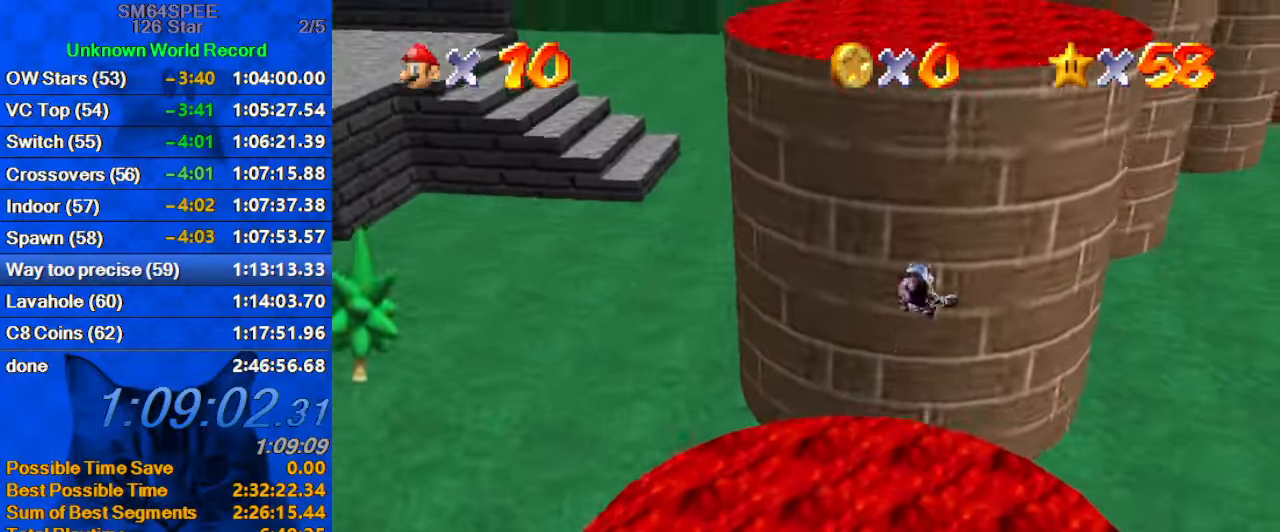
{"keys": ["up"], "events": [[200, "right", "up"]]}
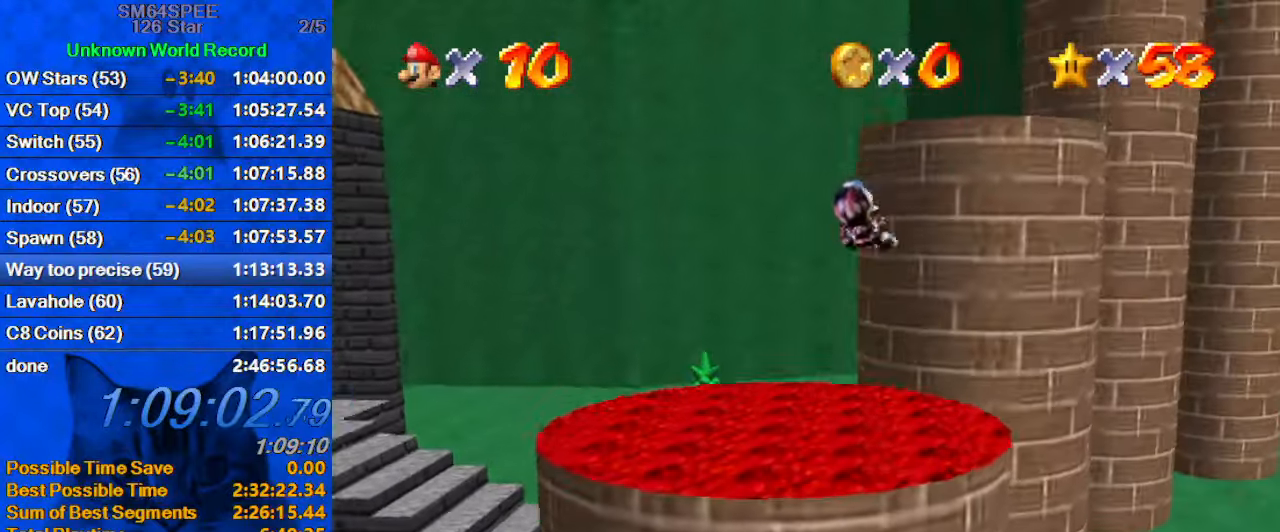
{"keys": ["left", "up"], "events": [[500, "left", "down"]]}
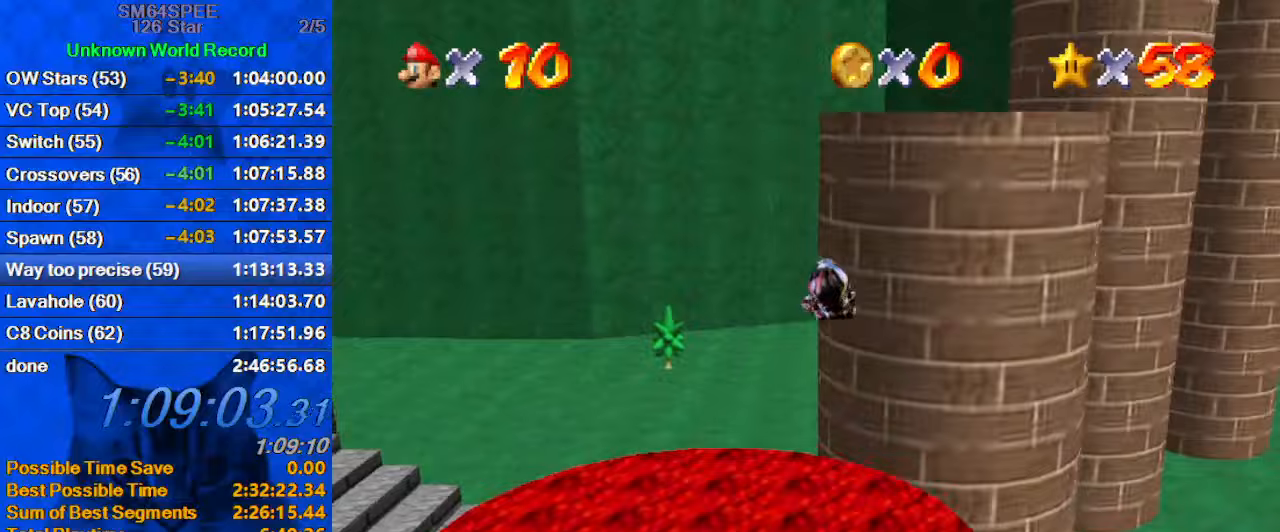
{"keys": ["up"], "events": [[133, "left", "up"], [200, "a", "down"], [200, "right", "down"], [200, "s", "down"], [267, "right", "up"], [433, "a", "up"], [433, "s", "up"]]}
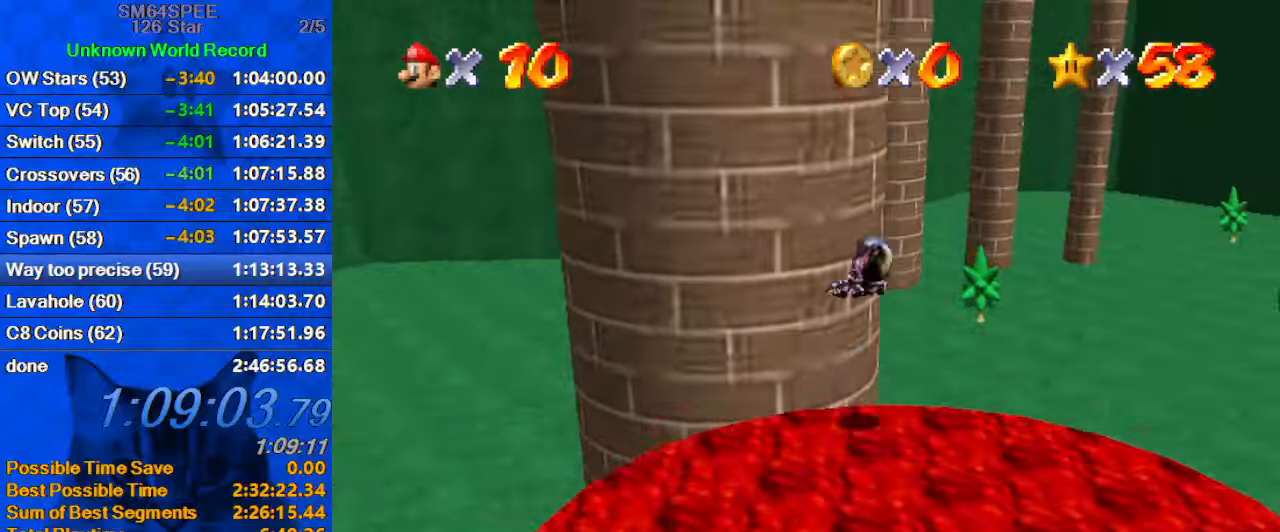
{"keys": ["up"], "events": []}
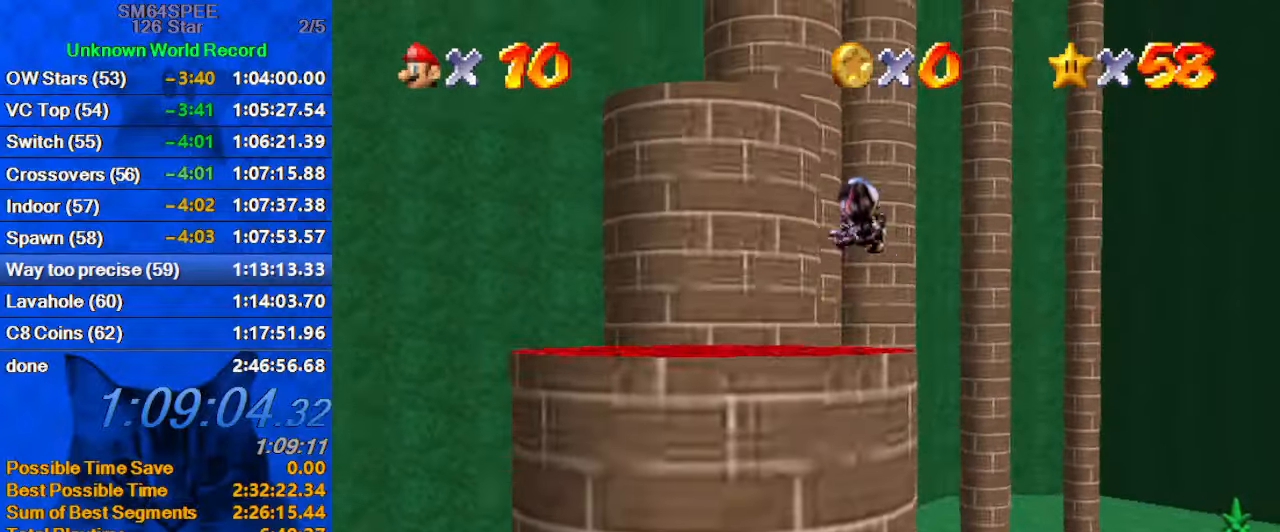
{"keys": ["left", "up"], "events": [[67, "left", "down"], [367, "left", "up"], [500, "left", "down"]]}
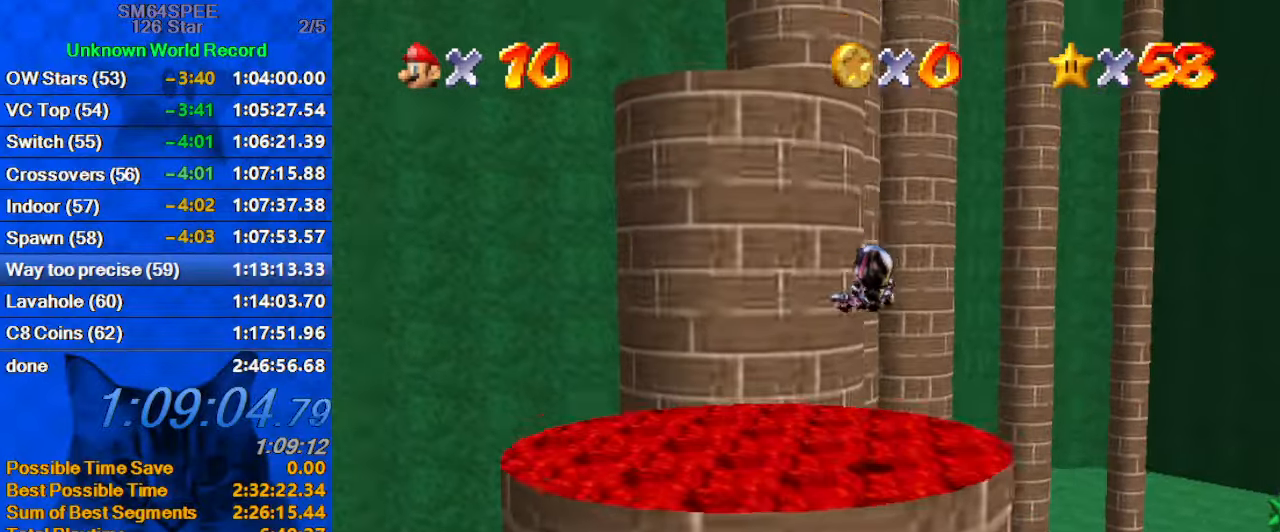
{"keys": ["up"], "events": [[133, "left", "up"]]}
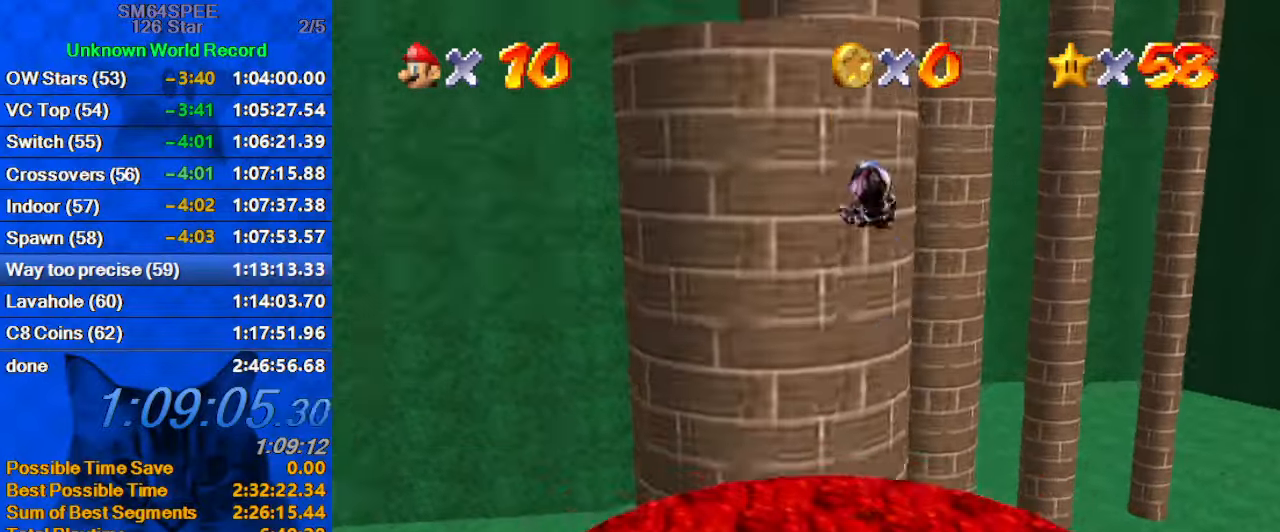
{"keys": ["left", "up"], "events": [[67, "left", "down"], [100, "a", "down"], [100, "s", "down"], [300, "a", "up"], [300, "s", "up"]]}
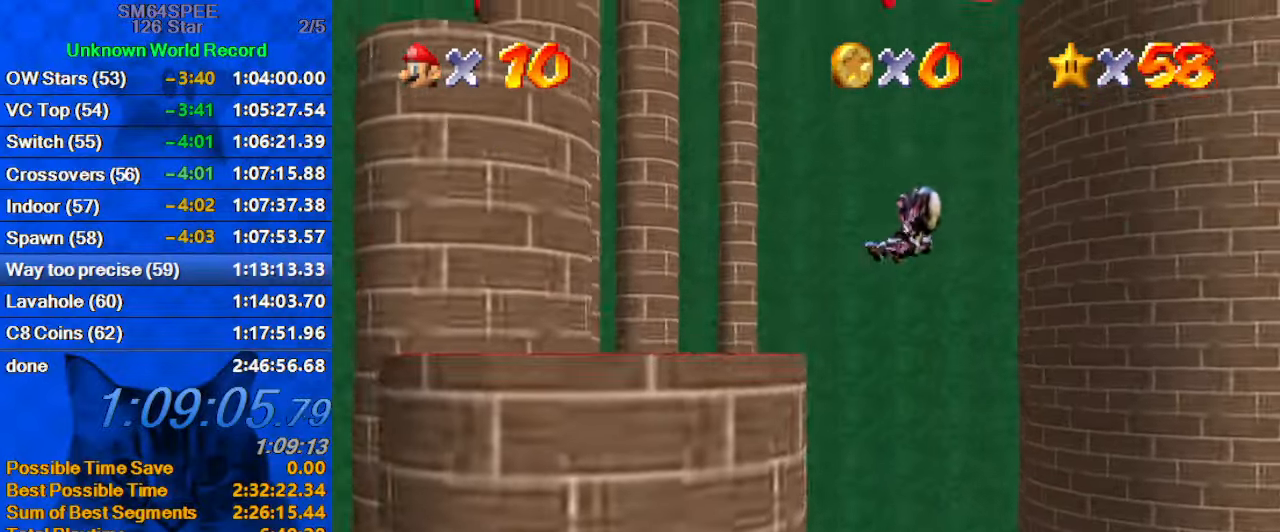
{"keys": ["down", "right"], "events": [[300, "up", "up"], [367, "left", "up"], [400, "right", "down"], [433, "down", "down"]]}
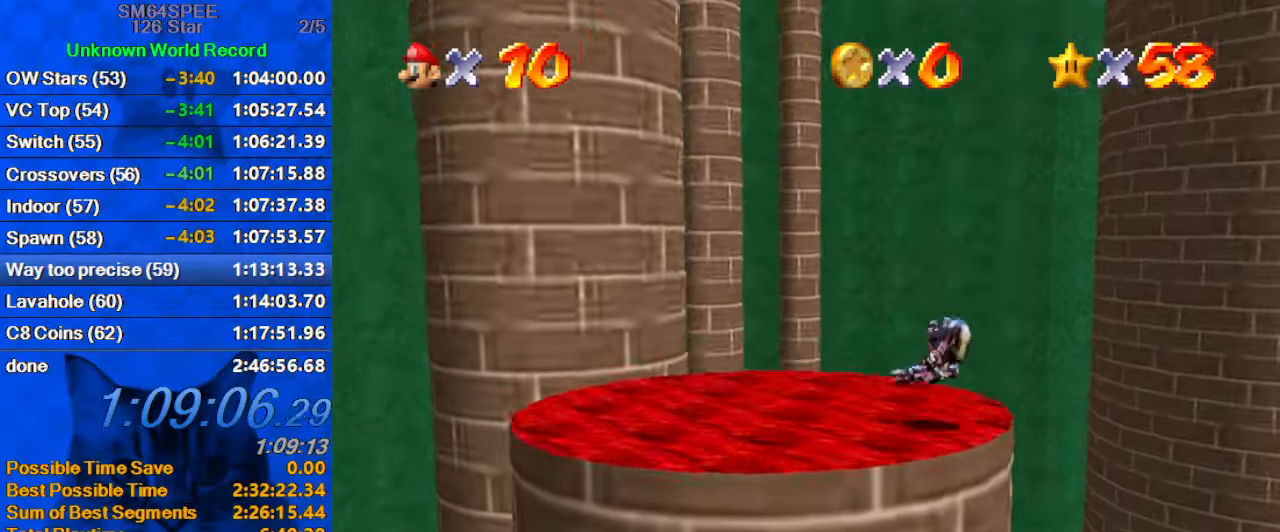
{"keys": ["down", "right"], "events": []}
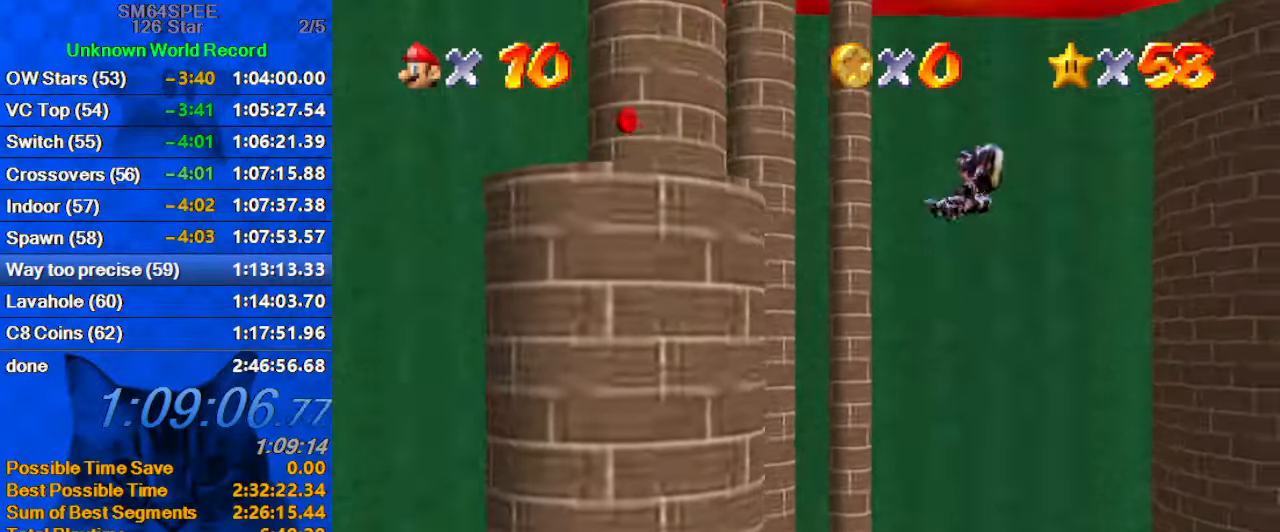
{"keys": [], "events": [[300, "down", "up"], [300, "right", "up"]]}
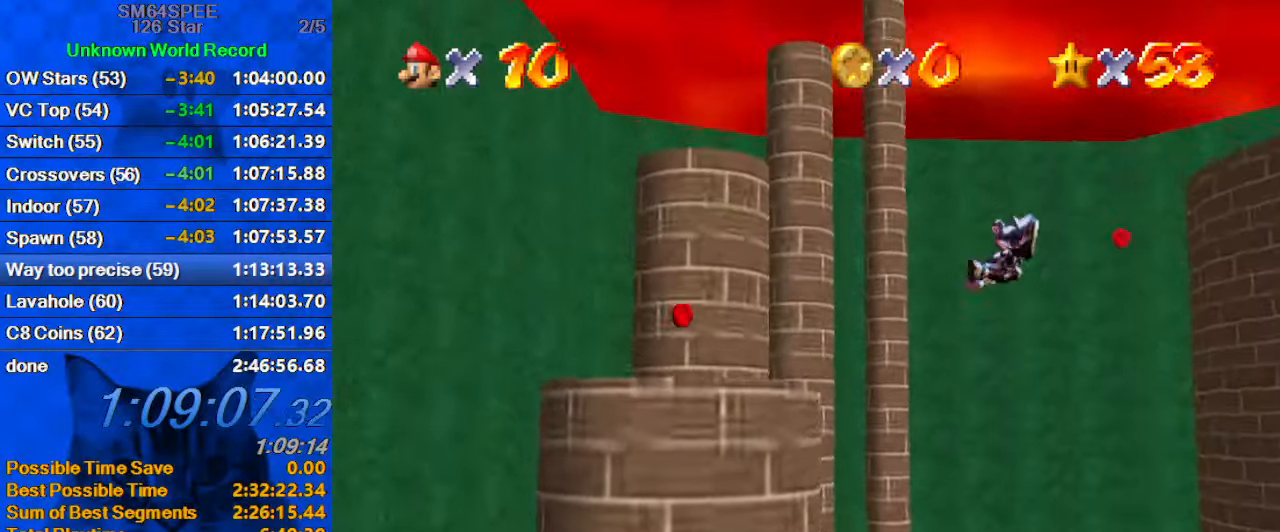
{"keys": ["left", "up"], "events": [[267, "left", "down"], [300, "up", "down"]]}
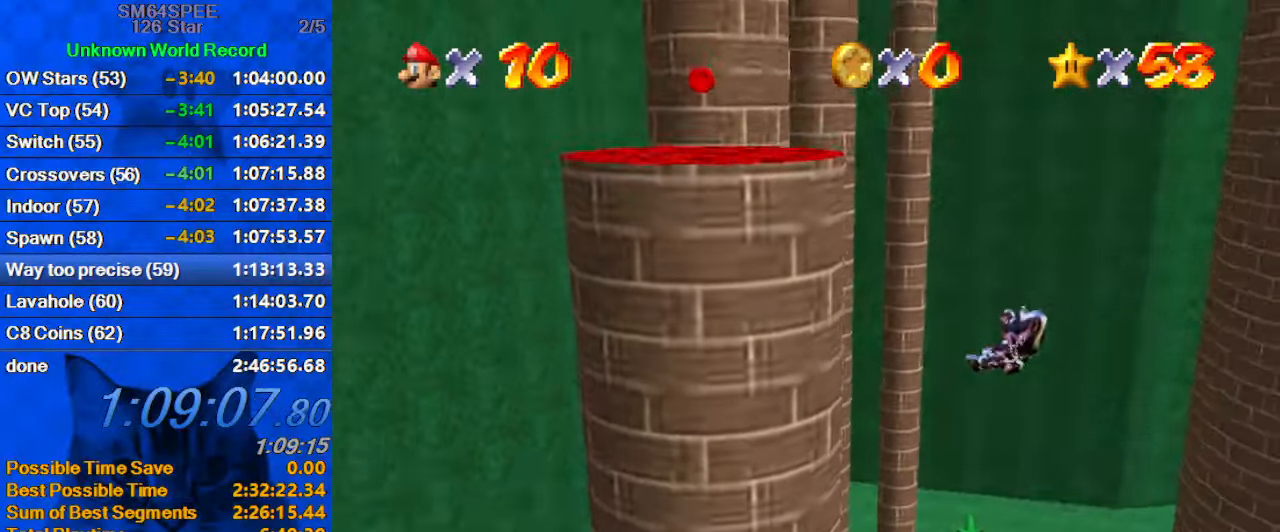
{"keys": ["up"], "events": [[467, "left", "up"]]}
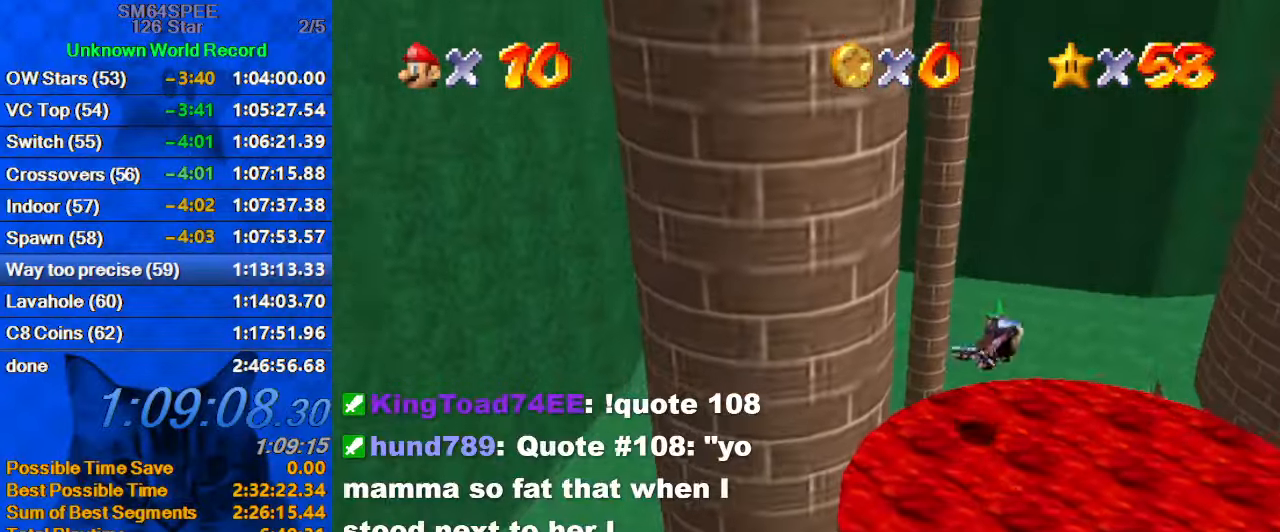
{"keys": ["left", "up"], "events": [[433, "left", "down"]]}